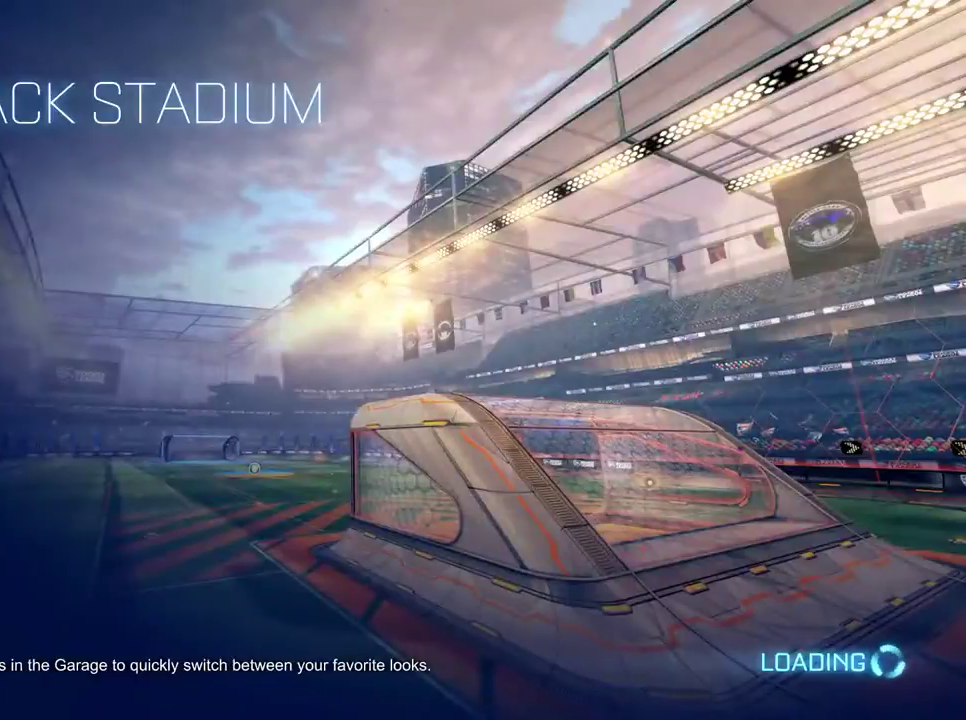
Gameplay with a controller (Xbox layout); each line is a JSON object with the inputs held at the frame after it. "events" lists button and stick changes between this image and that frame as [ms after this image, input, new state], when the widget could be followed in between. Not read: R2.
{"buttons": ["SELECT"], "left_stick": "center", "right_stick": "center"}
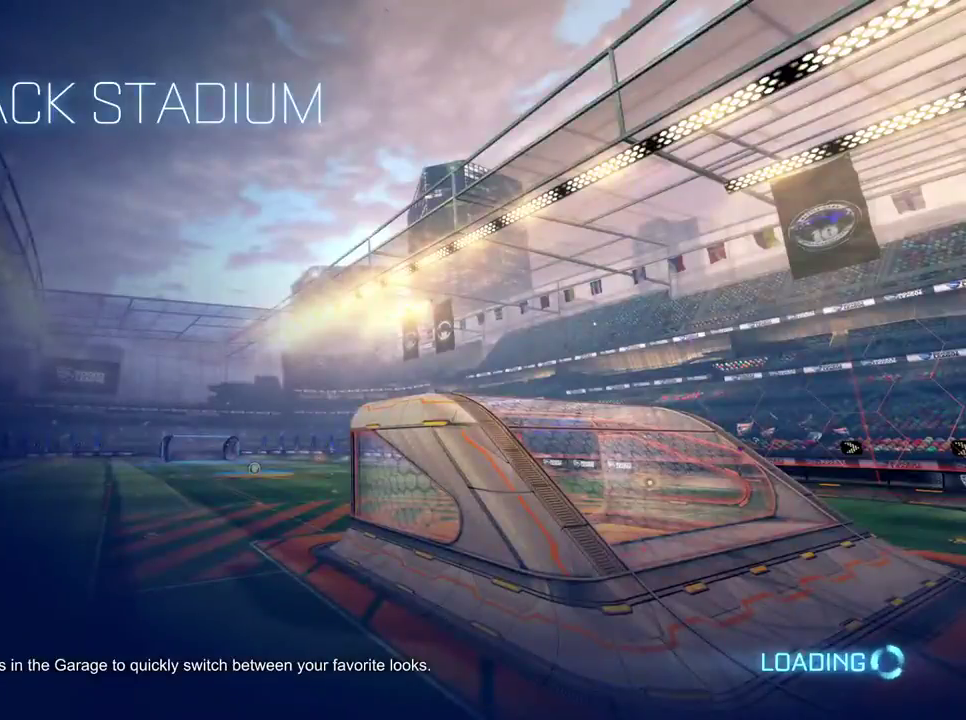
{"buttons": [], "left_stick": "center", "right_stick": "center", "events": [[266, "SELECT", "up"]]}
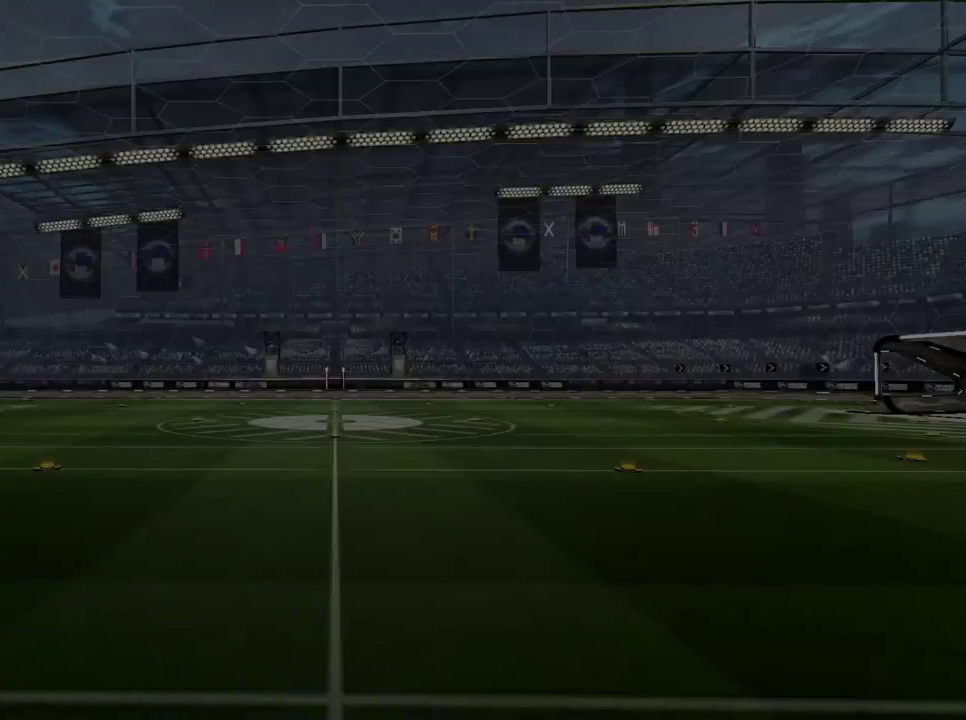
{"buttons": ["SELECT"], "left_stick": "center", "right_stick": "center", "events": [[334, "SELECT", "down"]]}
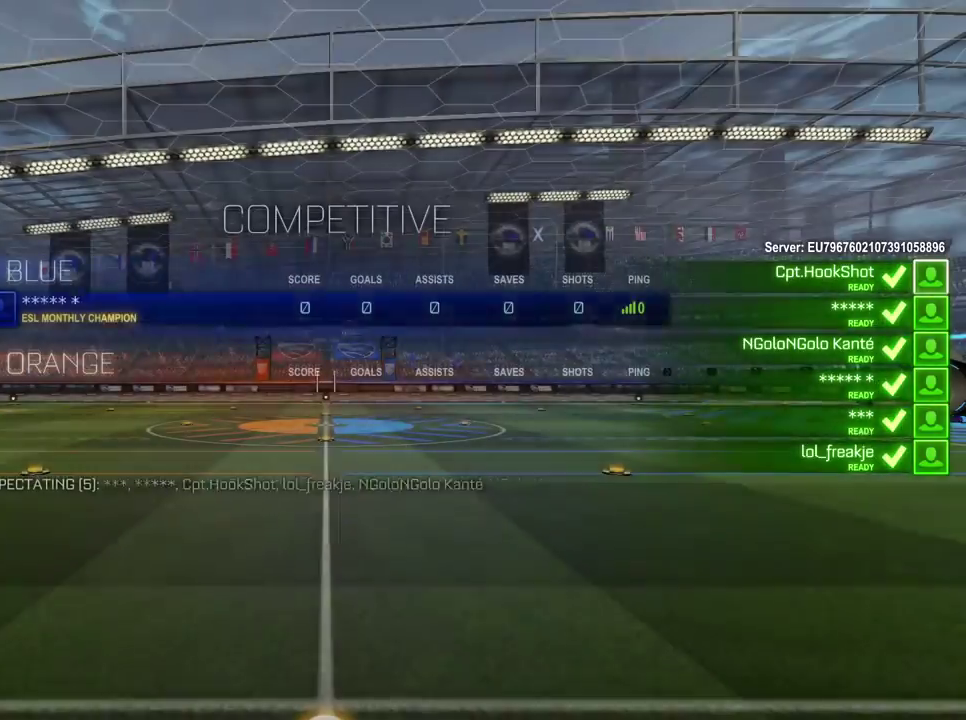
{"buttons": ["SELECT"], "left_stick": "center", "right_stick": "center", "events": [[367, "SELECT", "up"], [450, "SELECT", "down"]]}
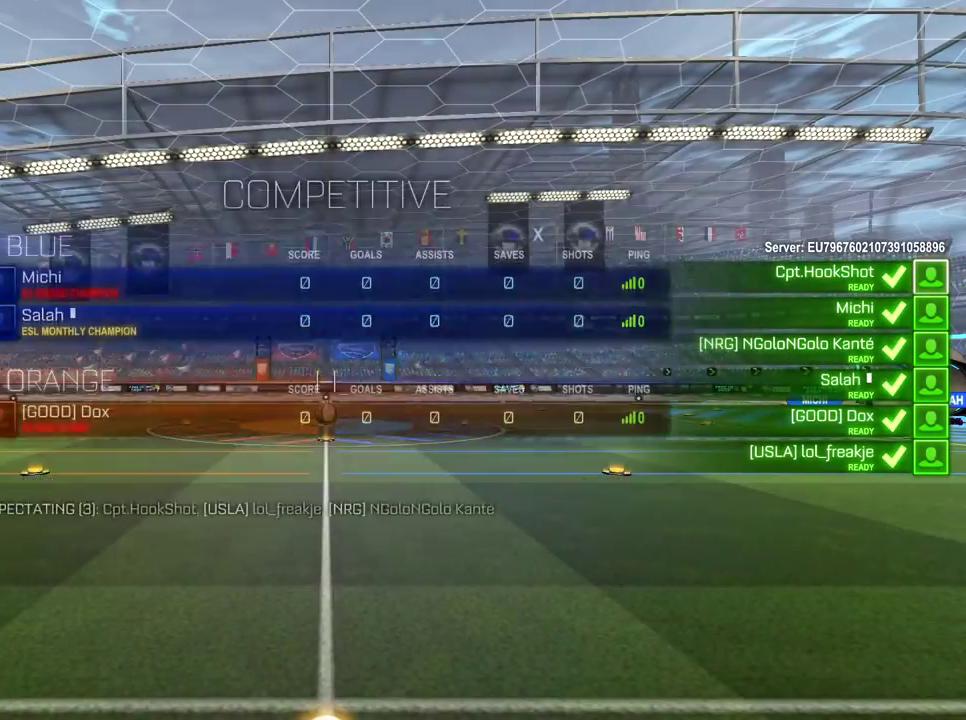
{"buttons": ["SELECT"], "left_stick": "center", "right_stick": "center", "events": []}
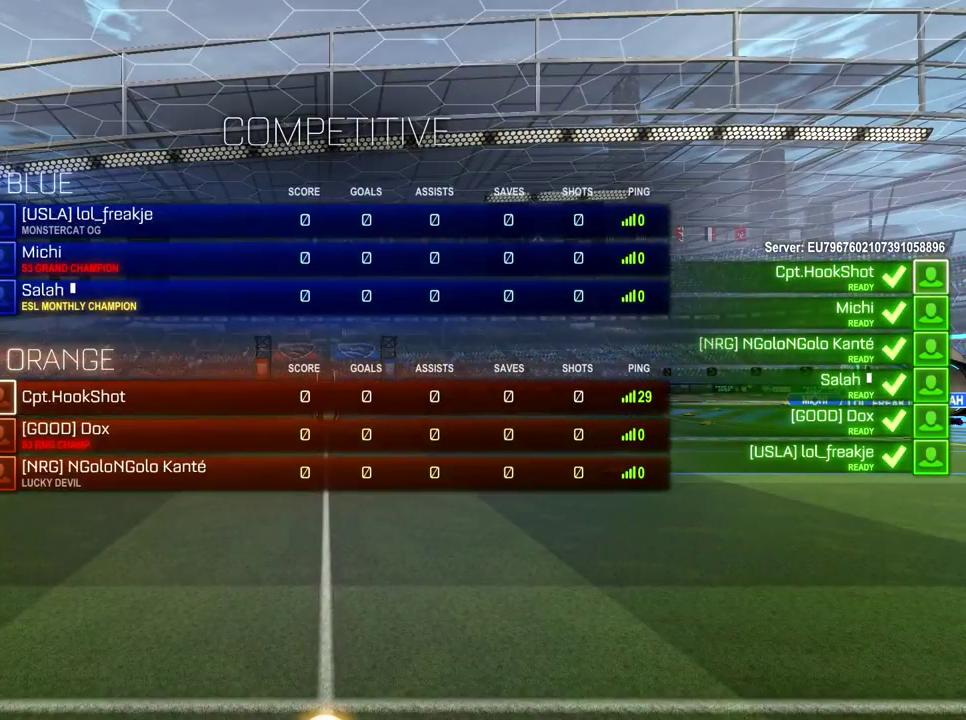
{"buttons": [], "left_stick": "center", "right_stick": "center", "events": [[367, "SELECT", "up"]]}
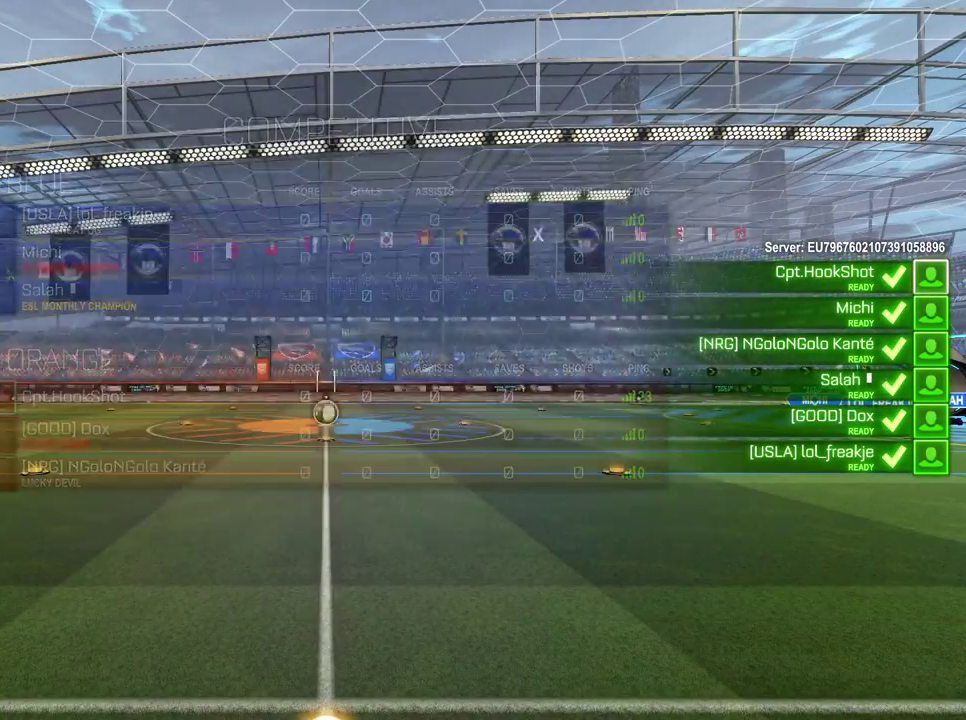
{"buttons": [], "left_stick": "center", "right_stick": "center", "events": [[50, "SELECT", "down"], [267, "SELECT", "up"]]}
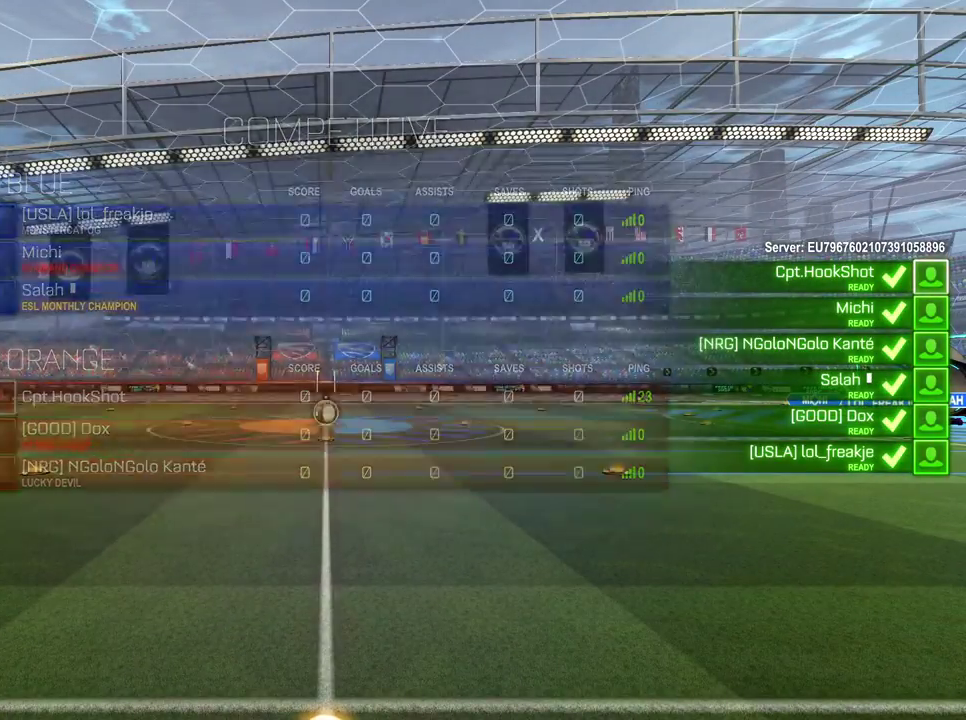
{"buttons": ["SELECT"], "left_stick": "center", "right_stick": "center", "events": [[17, "SELECT", "down"], [167, "SELECT", "up"], [484, "SELECT", "down"]]}
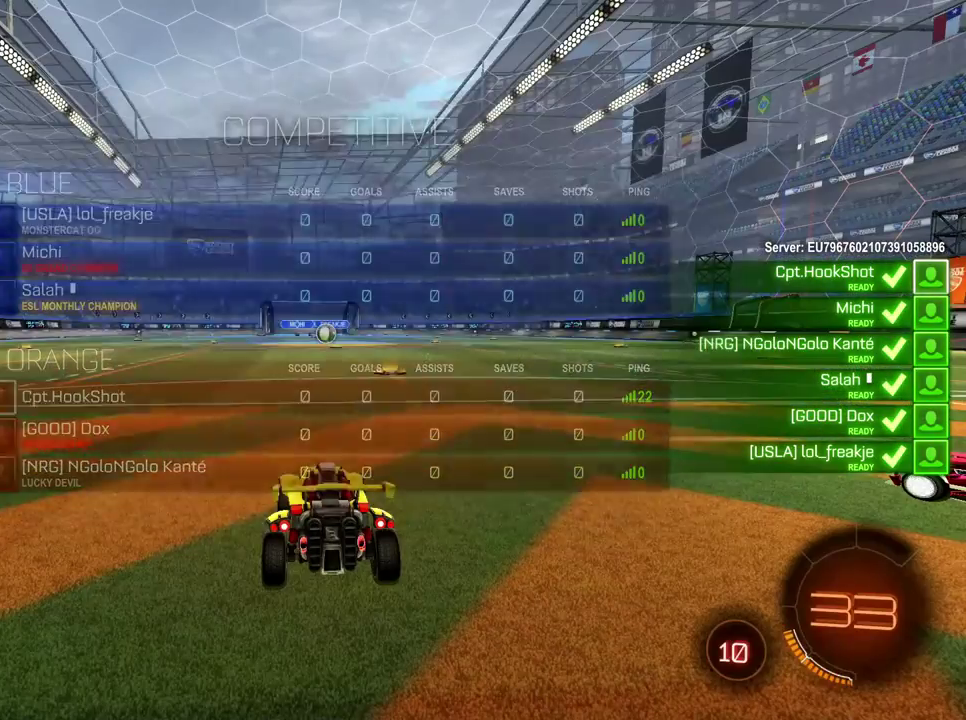
{"buttons": ["SELECT"], "left_stick": "center", "right_stick": "center", "events": []}
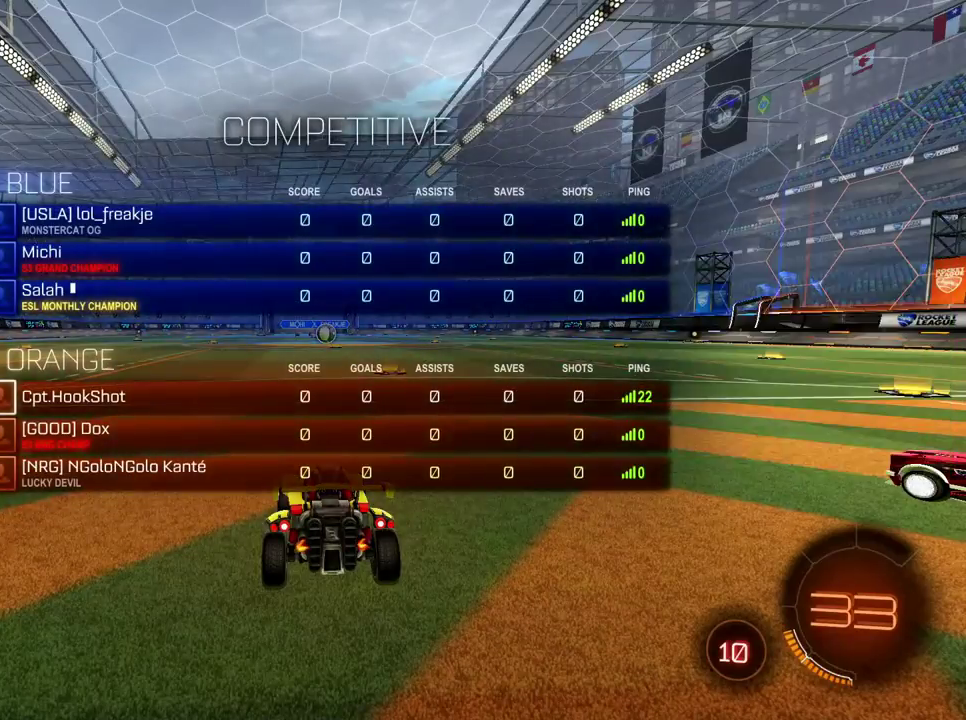
{"buttons": [], "left_stick": "right", "right_stick": "right", "events": [[100, "SELECT", "up"], [100, "right_stick", "right"], [467, "left_stick", "right"]]}
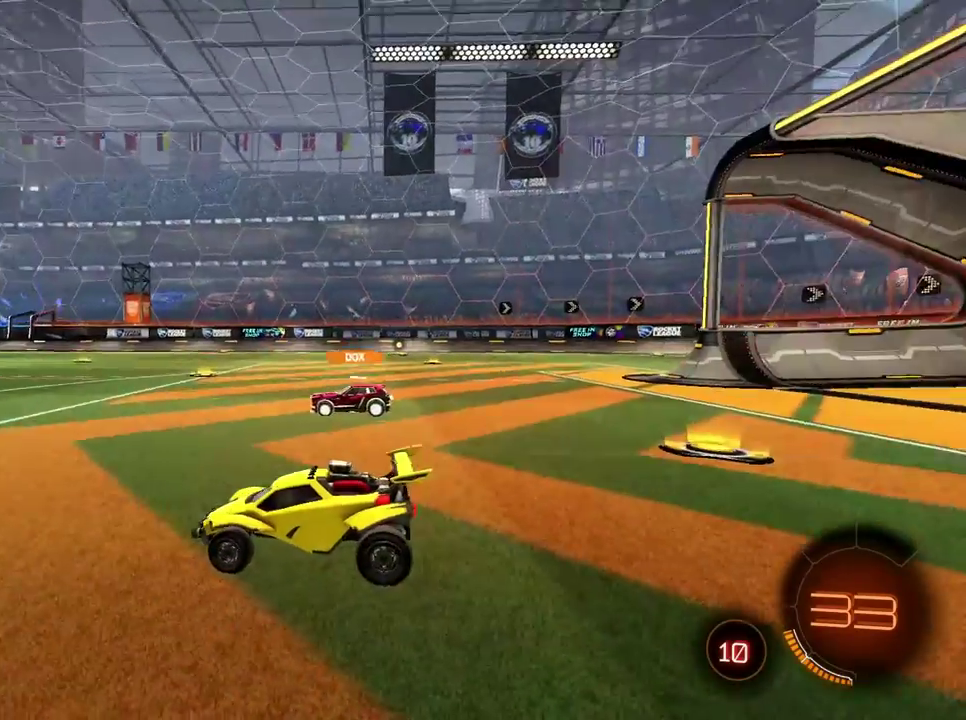
{"buttons": ["SELECT"], "left_stick": "down-right", "right_stick": "right", "events": [[133, "SELECT", "down"], [133, "left_stick", "down-right"]]}
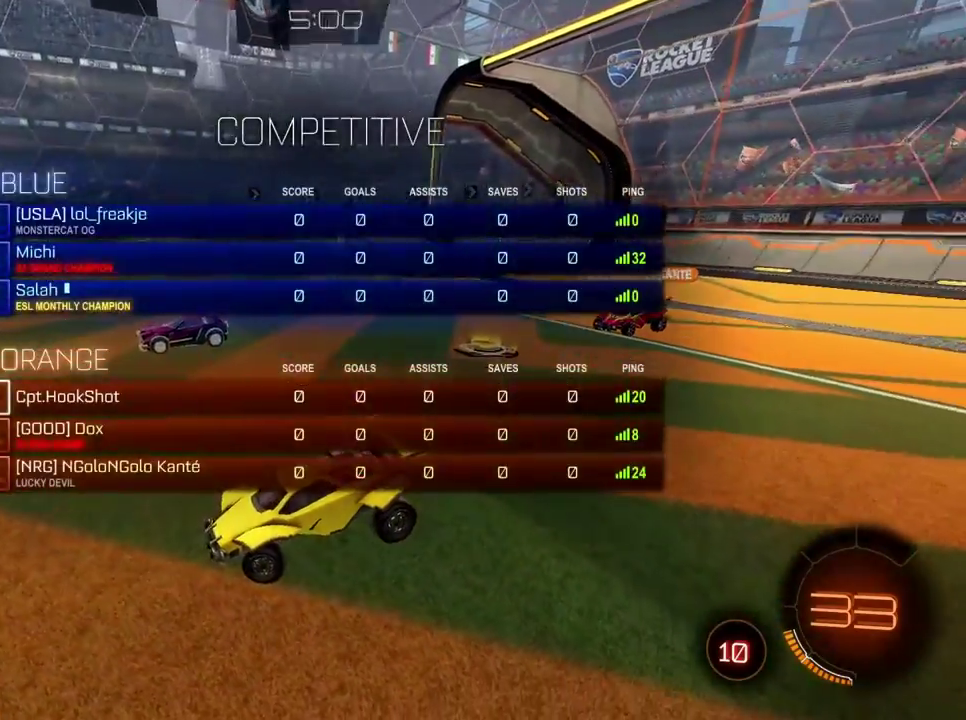
{"buttons": ["L2", "DPAD_UP"], "left_stick": "center", "right_stick": "center", "events": [[50, "L2", "down"], [66, "right_stick", "center"], [100, "SELECT", "up"], [183, "left_stick", "center"], [500, "DPAD_UP", "down"]]}
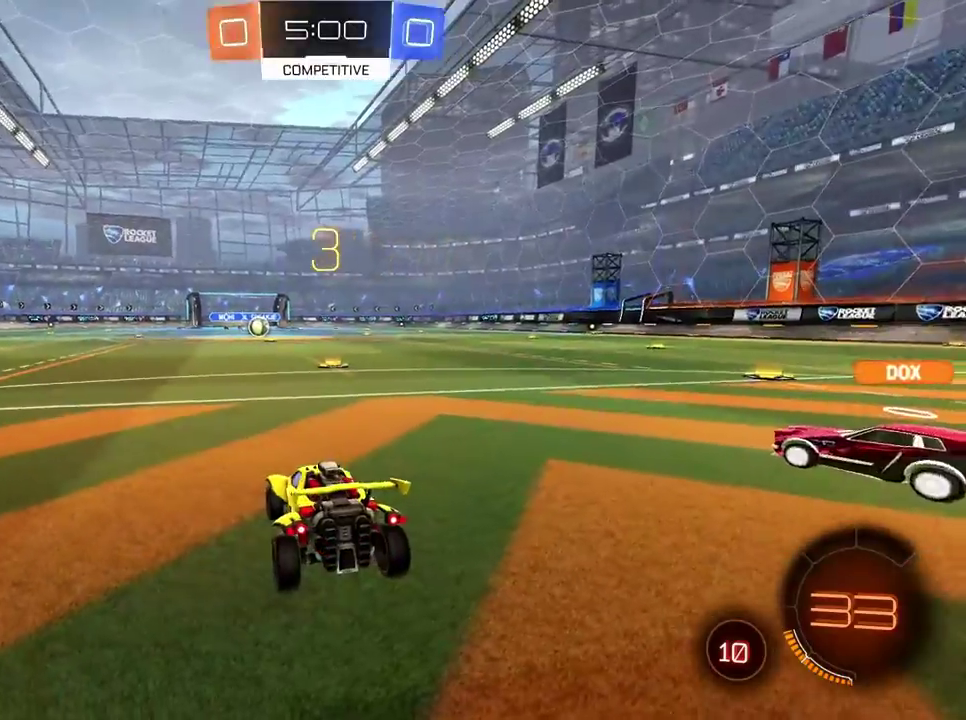
{"buttons": ["L2"], "left_stick": "center", "right_stick": "center", "events": [[83, "DPAD_UP", "up"]]}
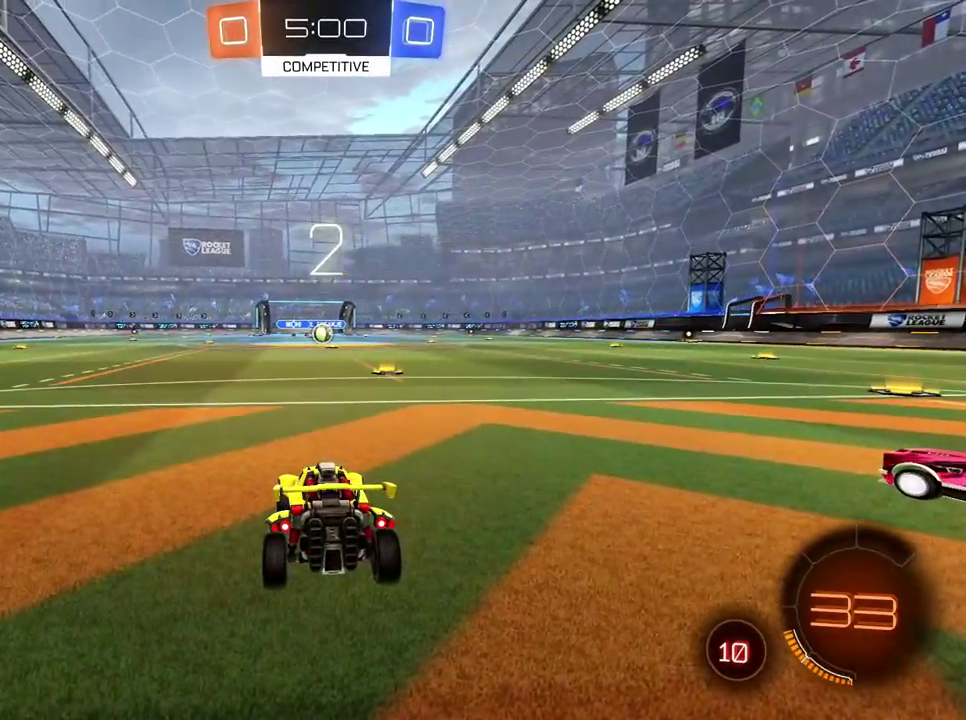
{"buttons": ["X"], "left_stick": "center", "right_stick": "center", "events": [[116, "L2", "up"], [283, "DPAD_UP", "down"], [383, "DPAD_UP", "up"], [500, "X", "down"]]}
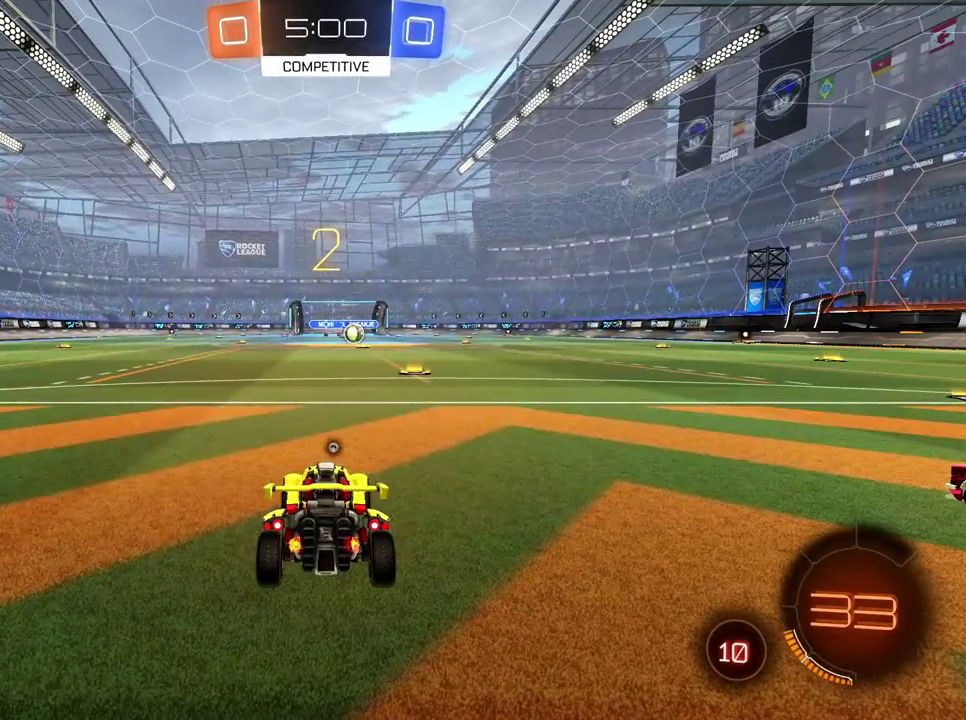
{"buttons": ["B", "R1"], "left_stick": "right", "right_stick": "center", "events": [[83, "X", "up"], [100, "left_stick", "right"], [234, "SELECT", "down"], [284, "R1", "down"], [300, "B", "down"], [300, "SELECT", "up"], [350, "left_stick", "center"], [467, "left_stick", "right"]]}
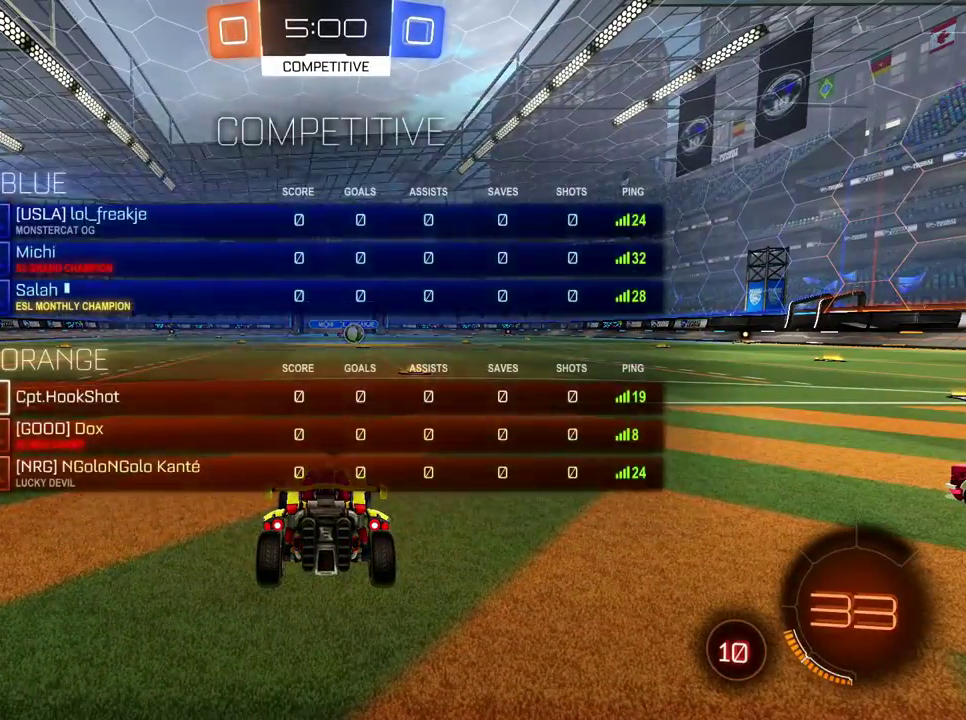
{"buttons": ["B", "R1"], "left_stick": "right", "right_stick": "center", "events": [[117, "left_stick", "center"], [251, "left_stick", "right"], [401, "left_stick", "center"], [468, "left_stick", "right"]]}
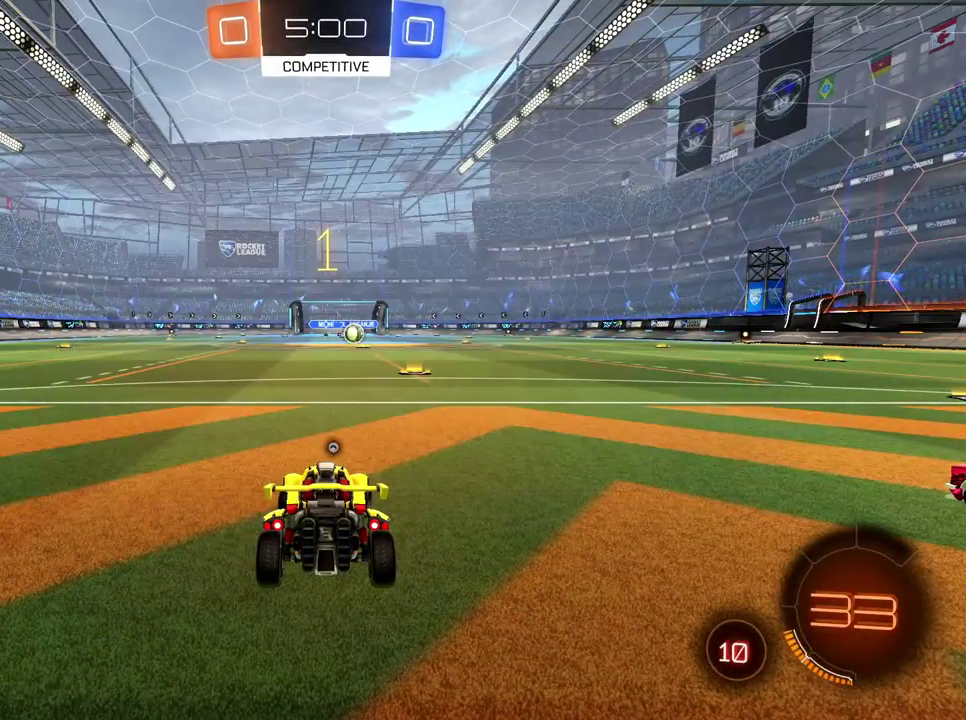
{"buttons": ["B", "R1"], "left_stick": "right", "right_stick": "center", "events": [[100, "left_stick", "center"], [417, "left_stick", "right"]]}
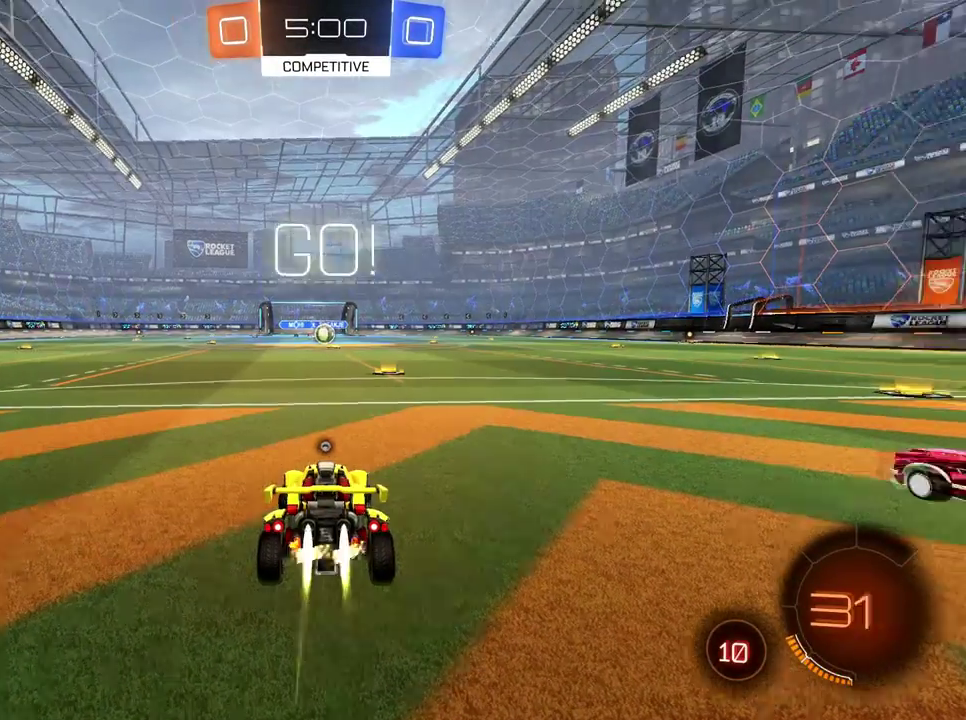
{"buttons": ["B", "R1"], "left_stick": "center", "right_stick": "center", "events": [[50, "left_stick", "center"]]}
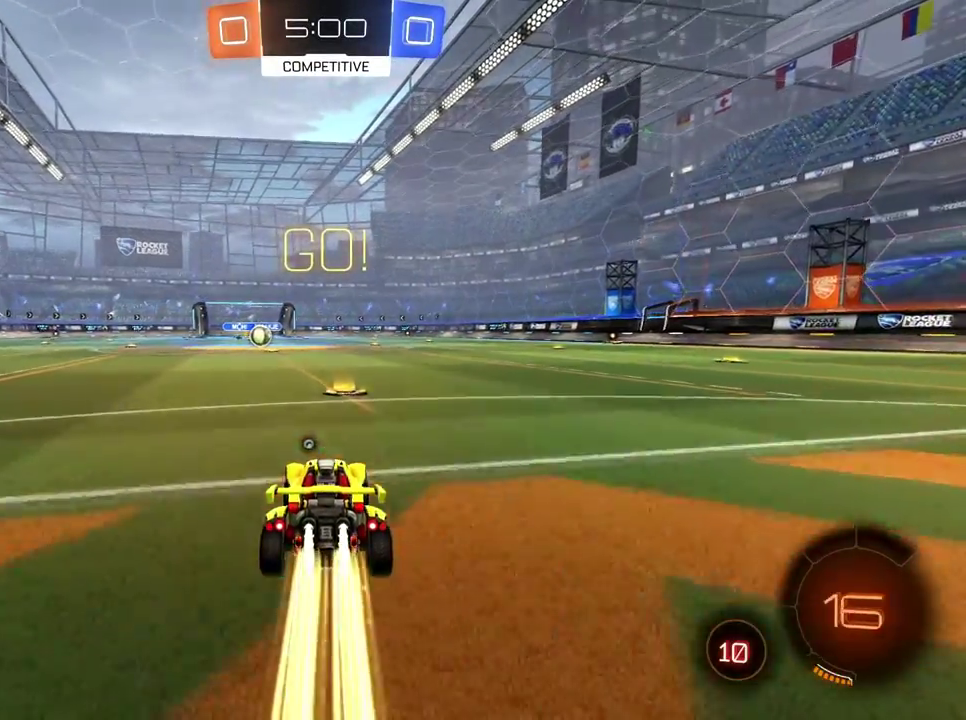
{"buttons": ["B", "Y", "R1"], "left_stick": "down-left", "right_stick": "center"}
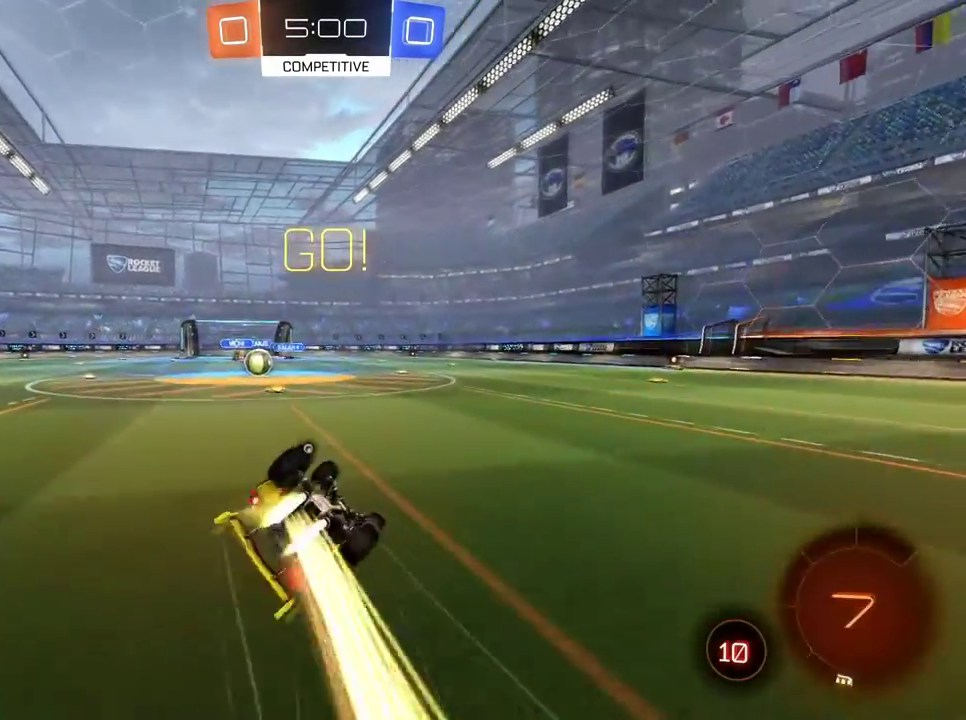
{"buttons": ["B"], "left_stick": "down-left", "right_stick": "center", "events": [[351, "Y", "up"], [501, "R1", "up"]]}
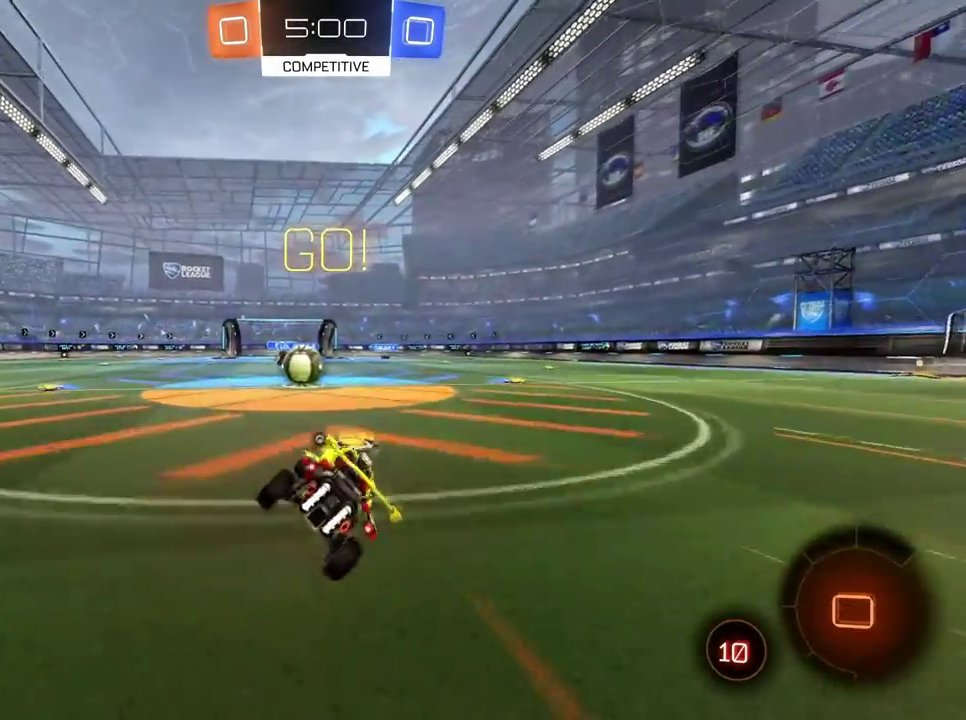
{"buttons": ["A"], "left_stick": "up-left", "right_stick": "center"}